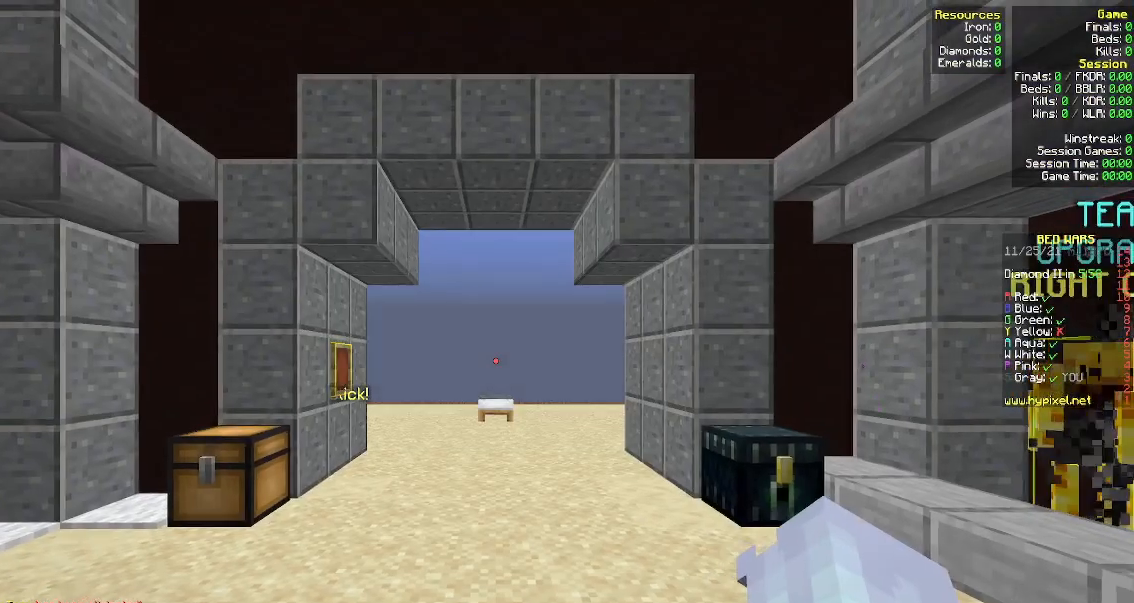
Gameplay with keyboard and mouse; each line is a JSON object with the keys and mouse buttons held at the frame after it. "events" lists presses ("down") and releases ("up") of "a", "d", "s", "space", "w", "mouse_left" and "mouse_right" between this image and that frame as [ms after this image, input, new state], when the widget could be followed in between. "mouse_left", "mouse_right" = the "left", "right" buttons of the "mouse" list. No other keys are recorded. Fast repeated clicks can show as one long hold. Mouse movement is not recorded.
{"keys": ["s"], "mouse": [], "events": []}
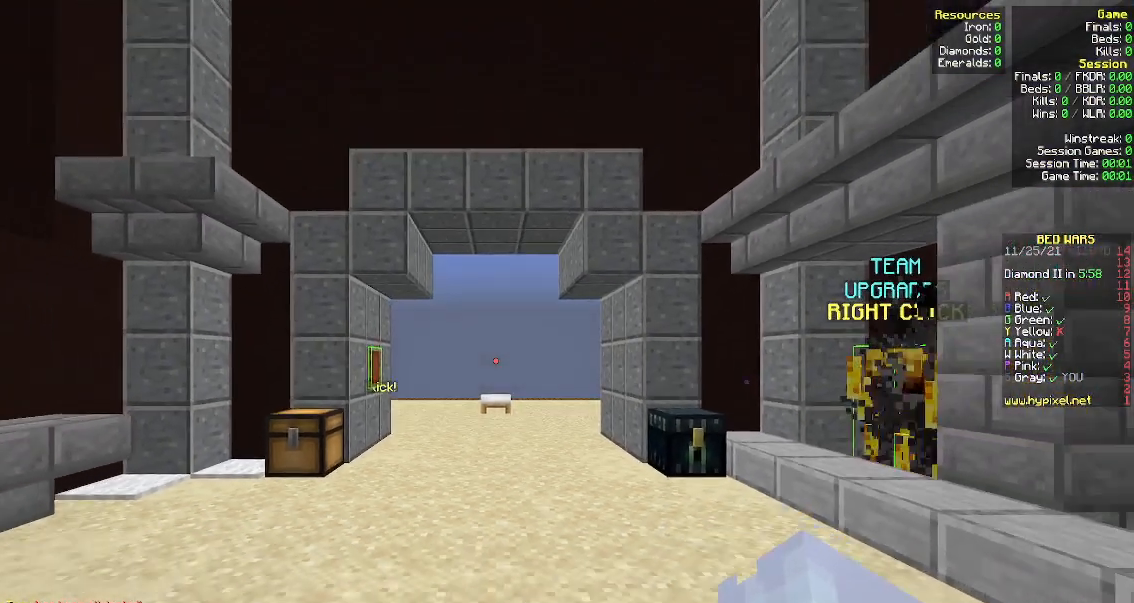
{"keys": [], "mouse": [], "events": [[433, "s", "up"]]}
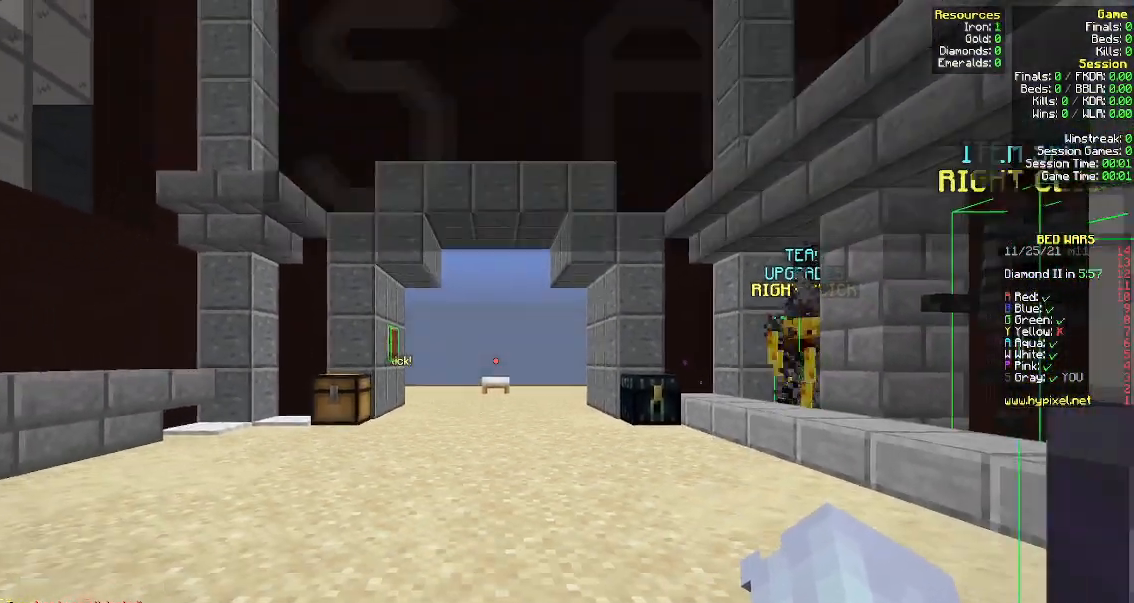
{"keys": [], "mouse": [], "events": []}
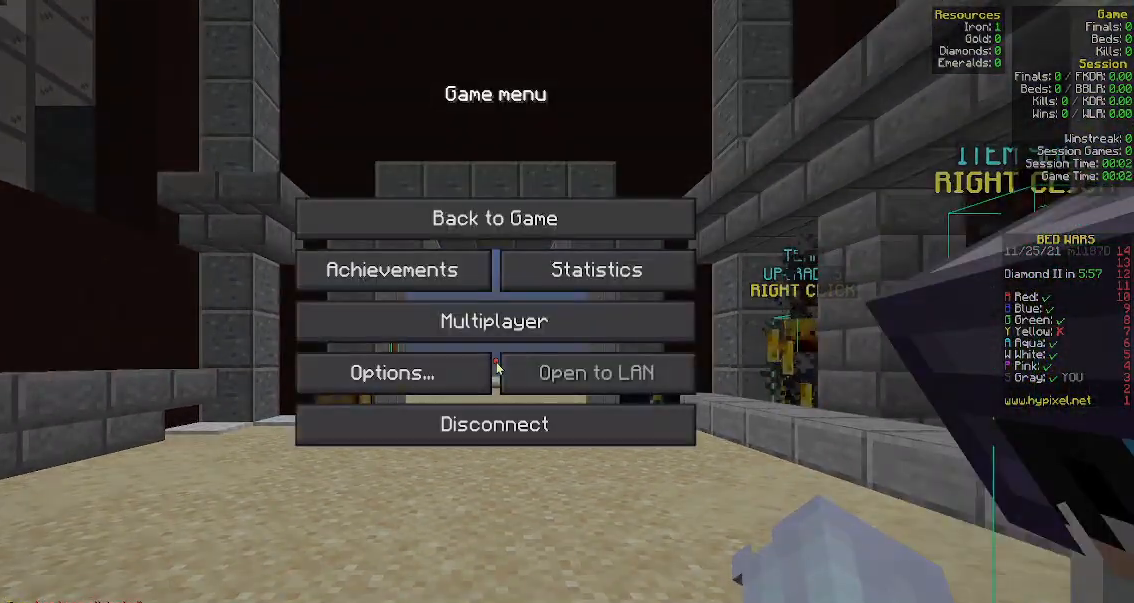
{"keys": [], "mouse": [], "events": []}
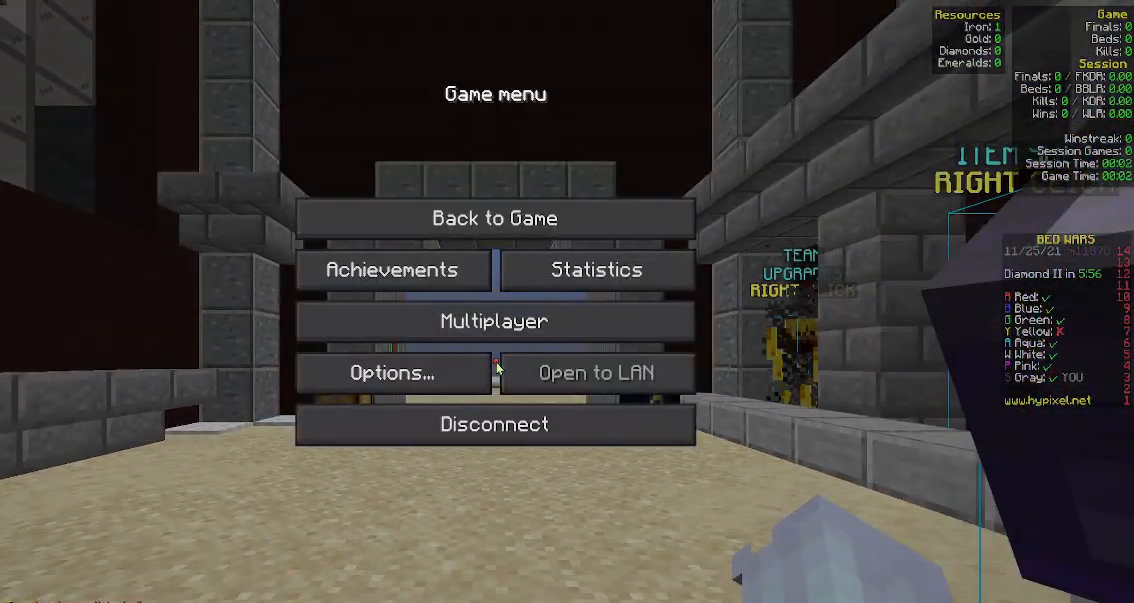
{"keys": [], "mouse": [], "events": []}
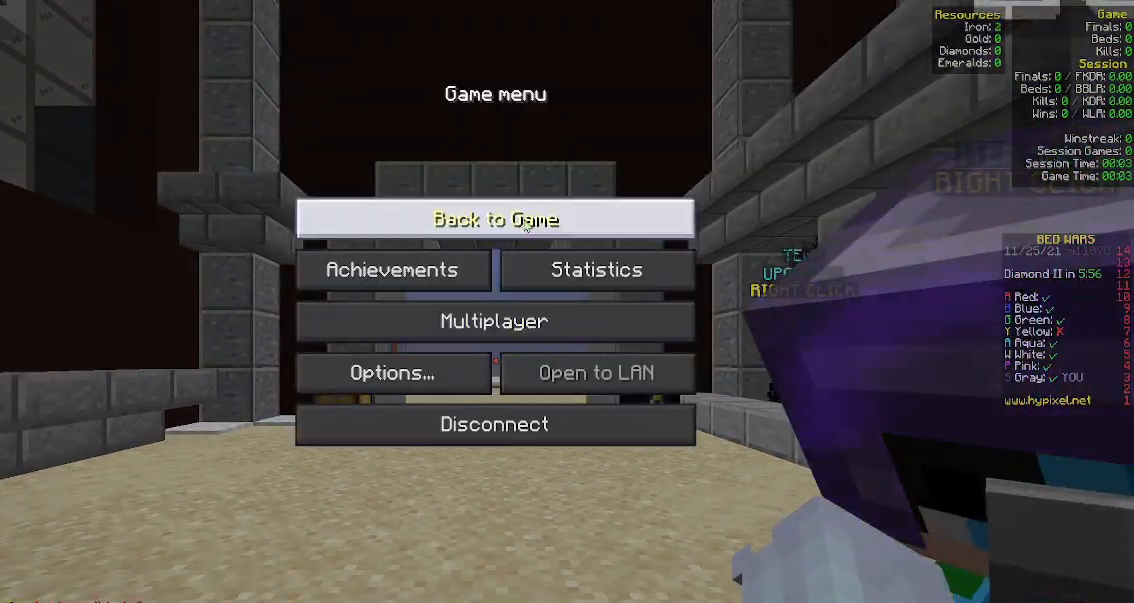
{"keys": [], "mouse": ["left"], "events": [[133, "mouse_left", "down"], [267, "mouse_left", "up"], [500, "mouse_left", "down"]]}
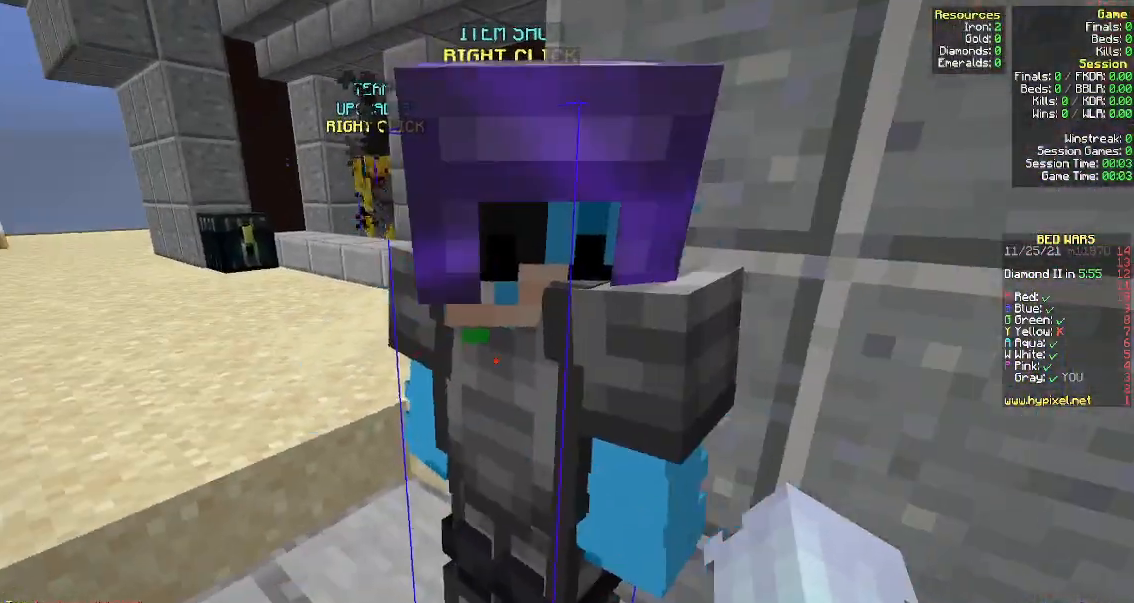
{"keys": [], "mouse": ["left"], "events": []}
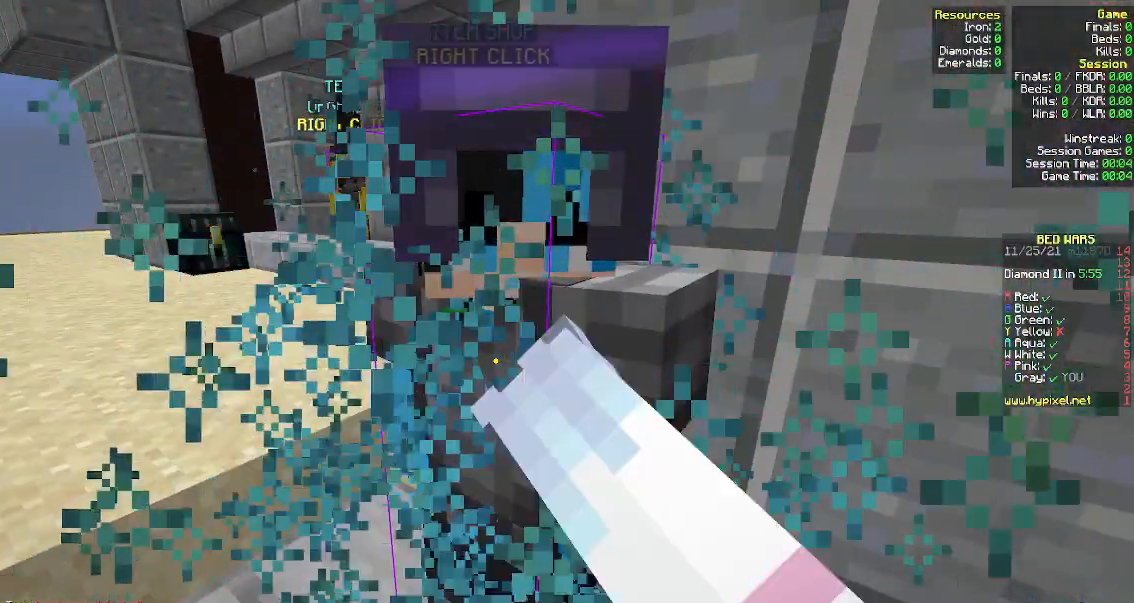
{"keys": [], "mouse": [], "events": [[100, "mouse_left", "up"]]}
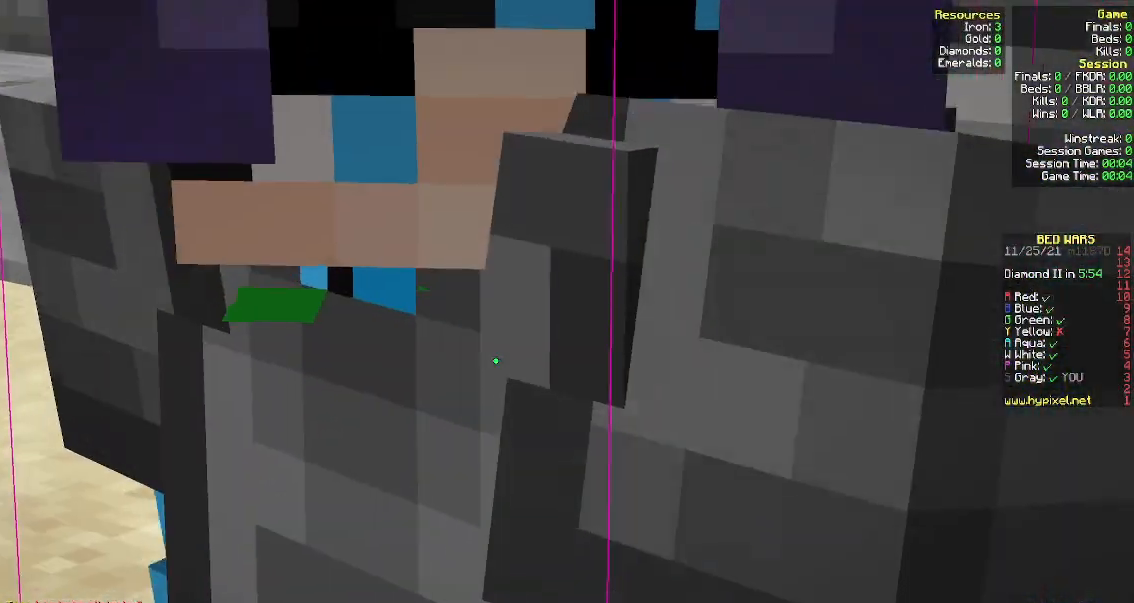
{"keys": [], "mouse": [], "events": []}
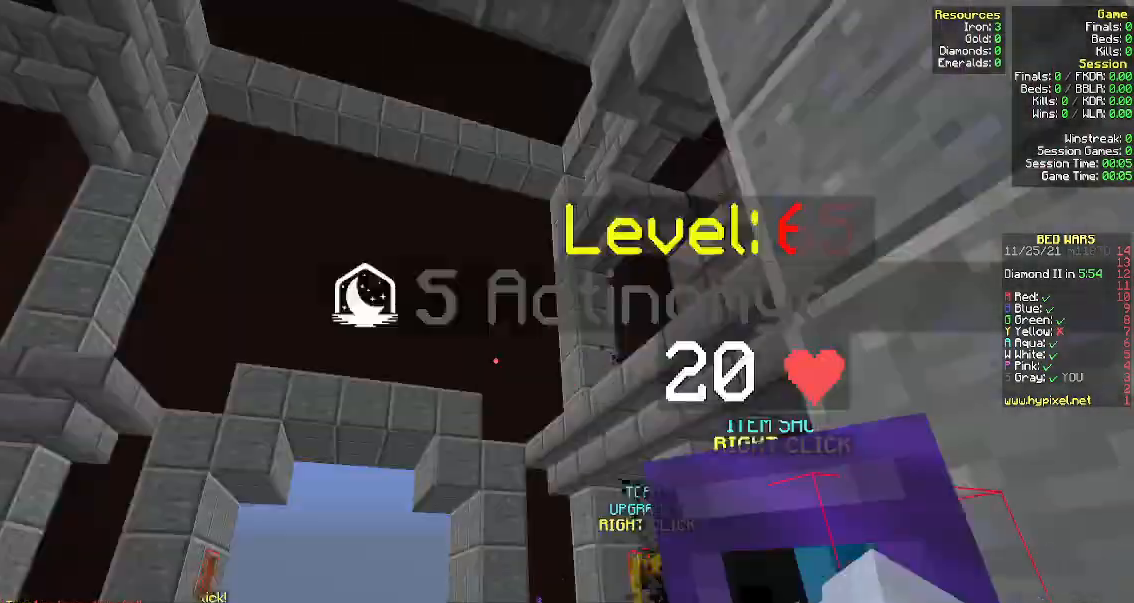
{"keys": [], "mouse": [], "events": []}
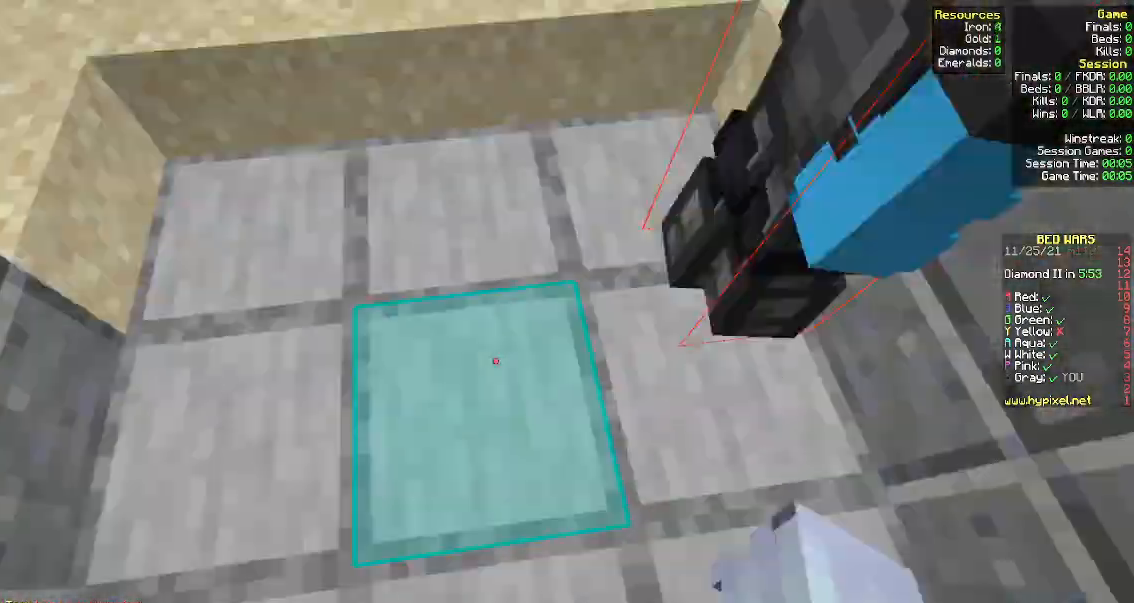
{"keys": [], "mouse": [], "events": []}
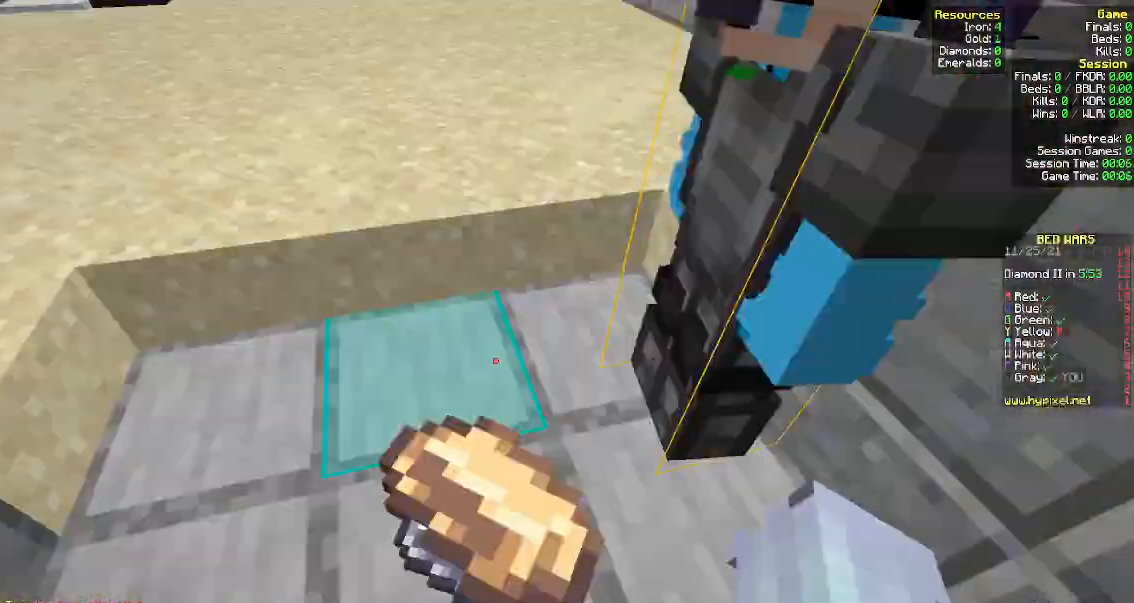
{"keys": [], "mouse": [], "events": []}
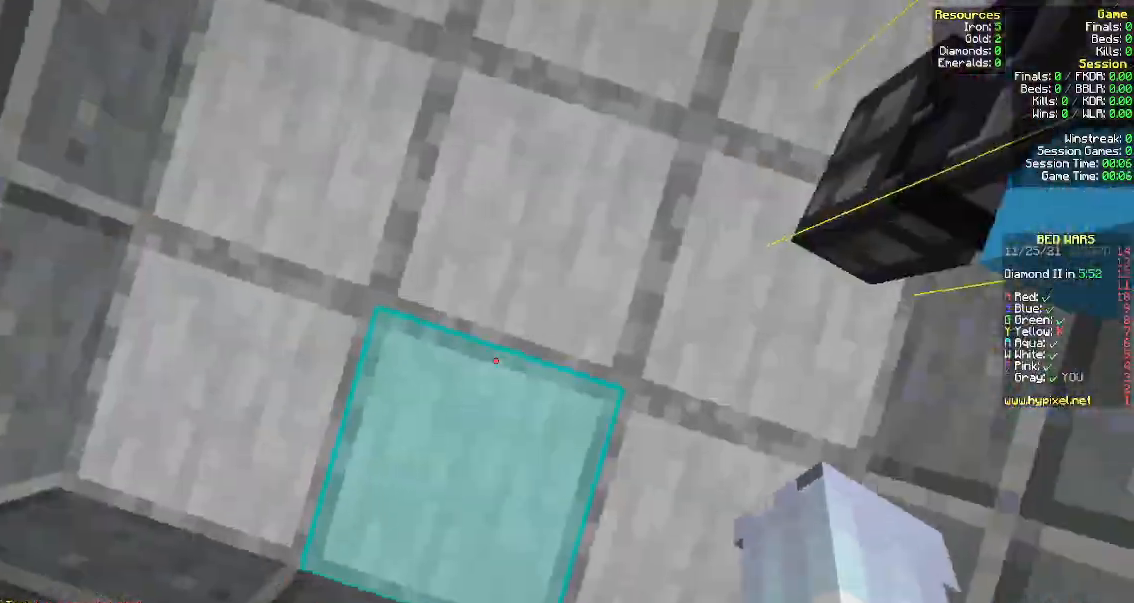
{"keys": [], "mouse": [], "events": []}
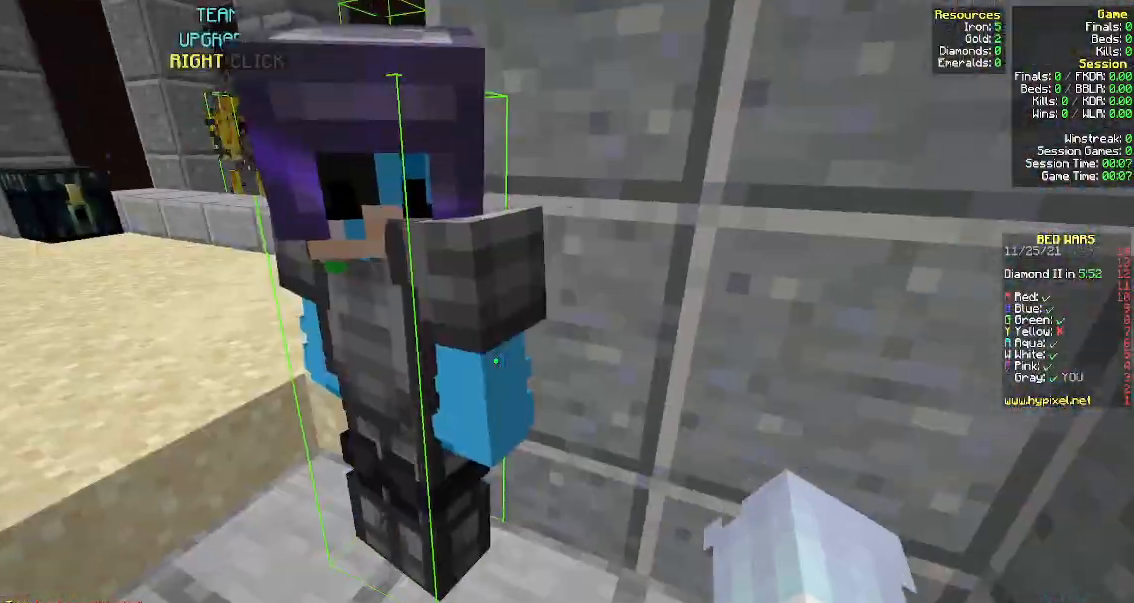
{"keys": [], "mouse": [], "events": []}
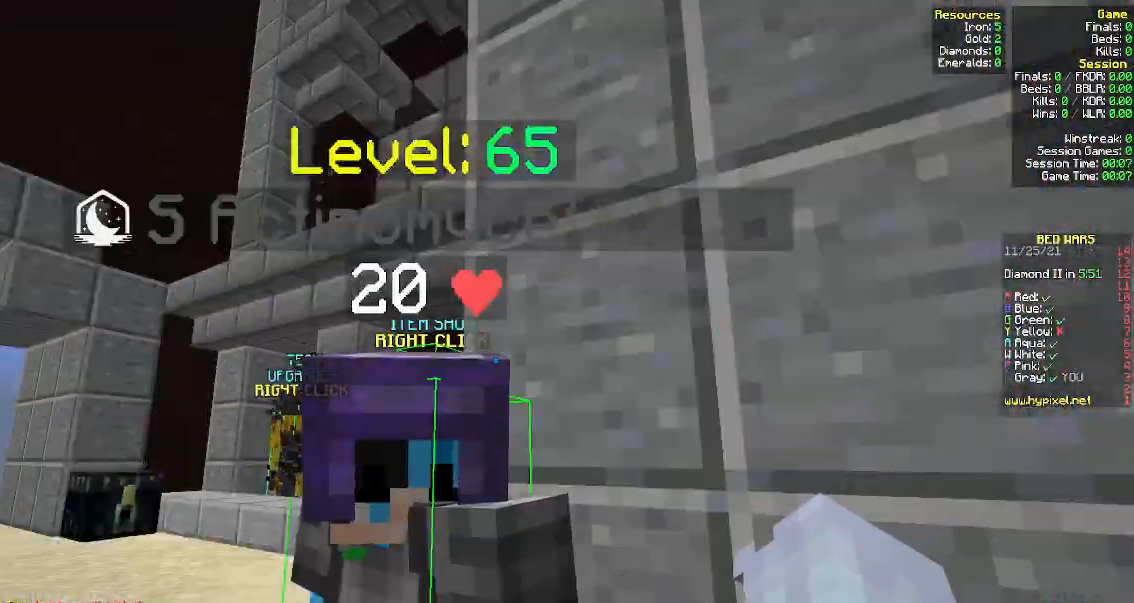
{"keys": [], "mouse": [], "events": []}
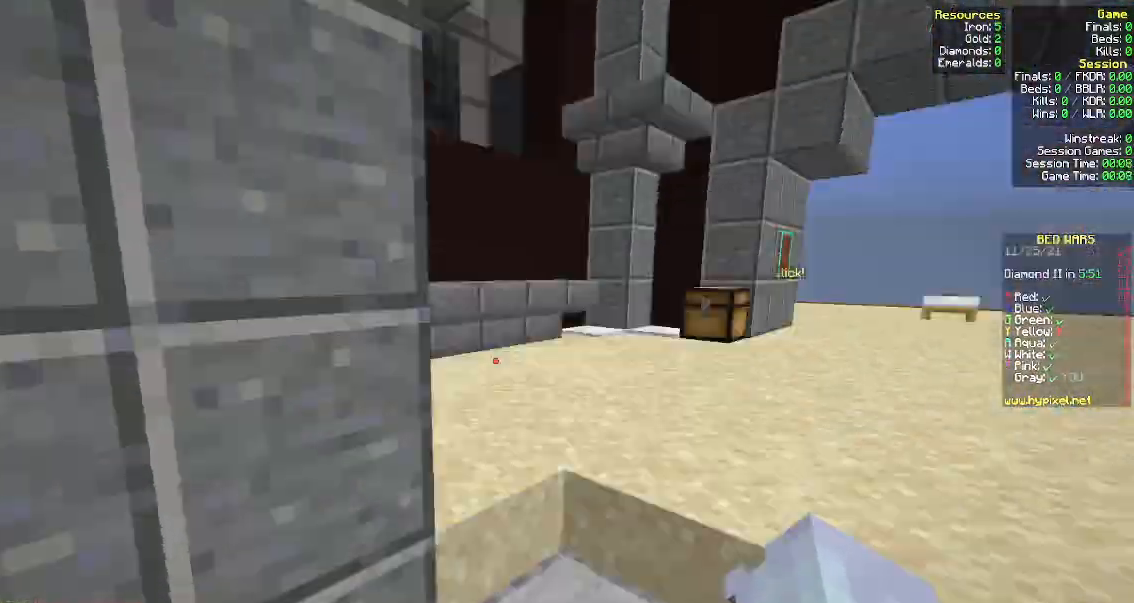
{"keys": ["a", "w"], "mouse": [], "events": [[433, "a", "down"], [467, "w", "down"]]}
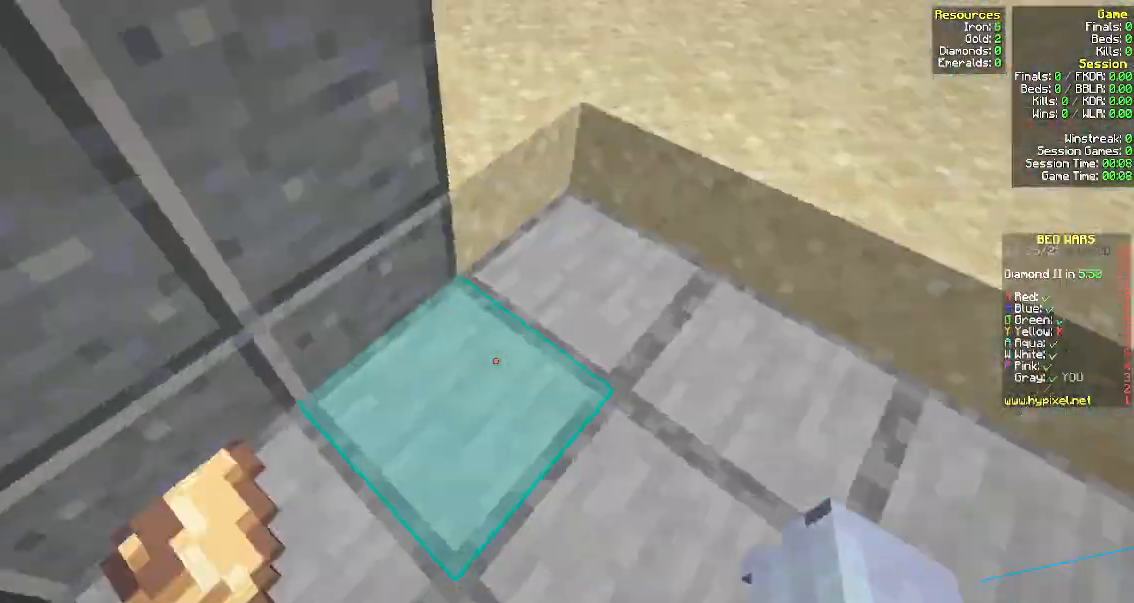
{"keys": ["d"], "mouse": [], "events": [[117, "w", "up"], [183, "s", "down"], [317, "a", "up"], [350, "d", "down"], [367, "s", "up"]]}
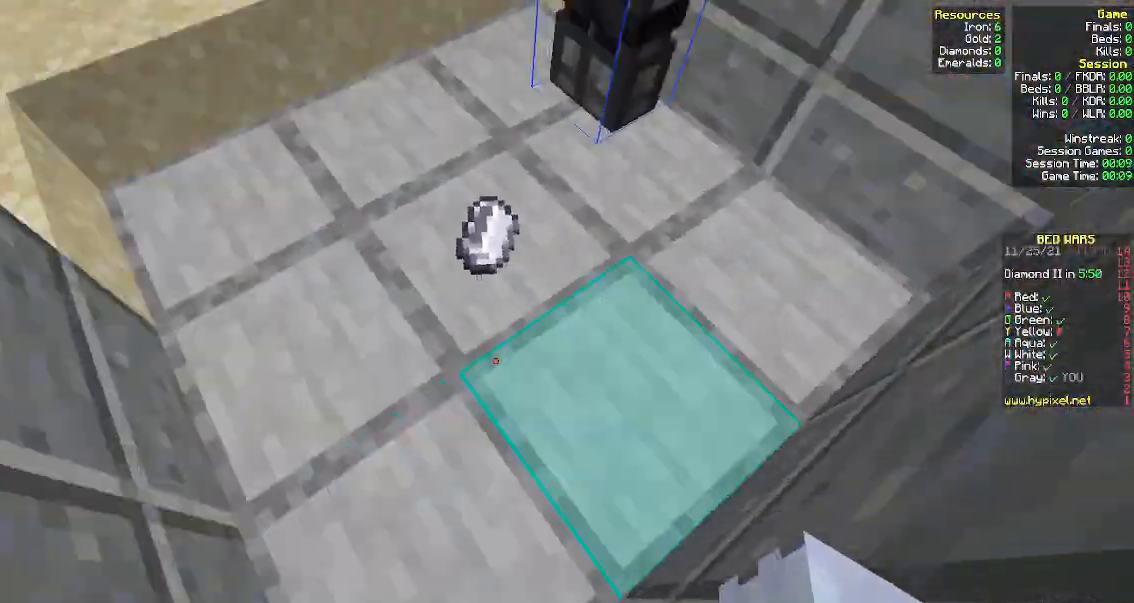
{"keys": ["d", "s"], "mouse": [], "events": [[67, "a", "down"], [67, "w", "down"], [117, "d", "up"], [283, "w", "up"], [350, "s", "down"], [450, "d", "down"], [467, "a", "up"]]}
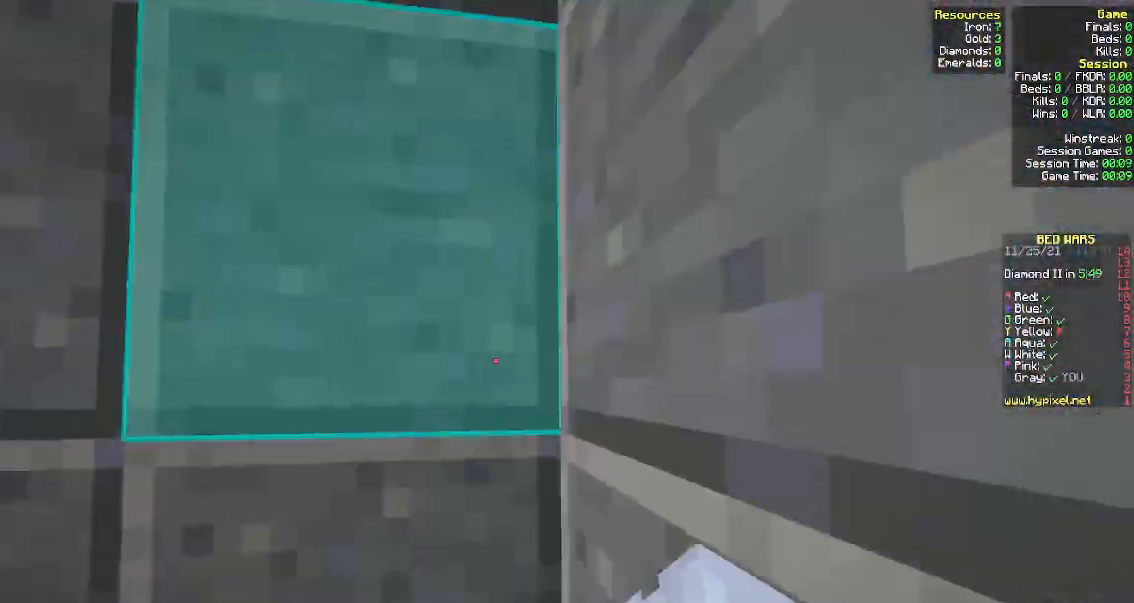
{"keys": ["d"], "mouse": [], "events": [[67, "s", "up"], [67, "w", "down"], [150, "a", "down"], [183, "d", "up"], [333, "s", "down"], [333, "w", "up"], [367, "d", "down"], [500, "a", "up"], [500, "s", "up"]]}
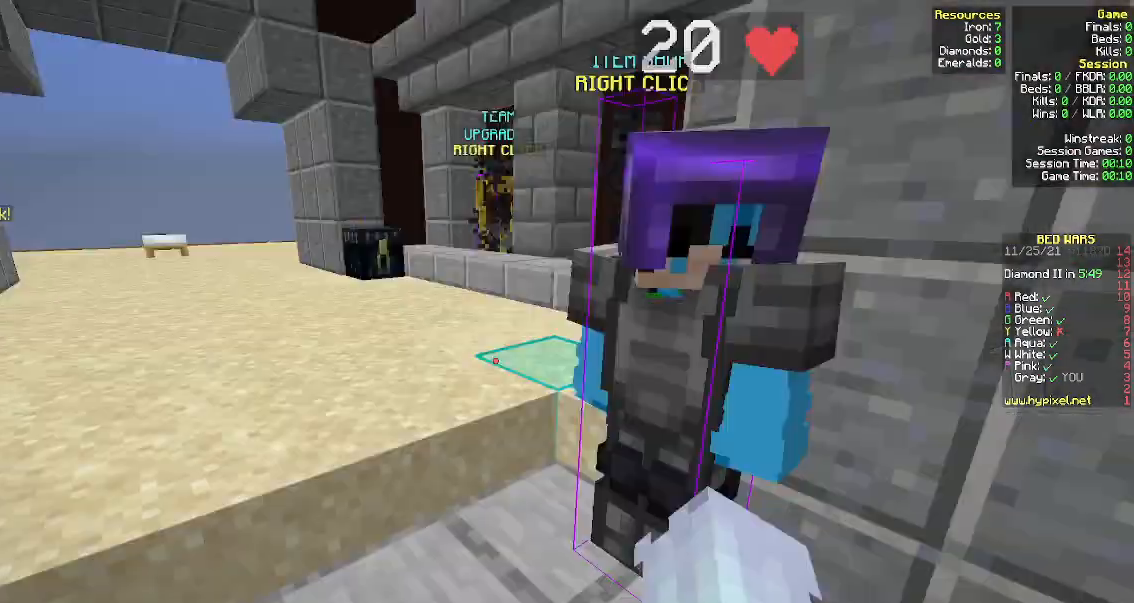
{"keys": ["d"], "mouse": ["left"]}